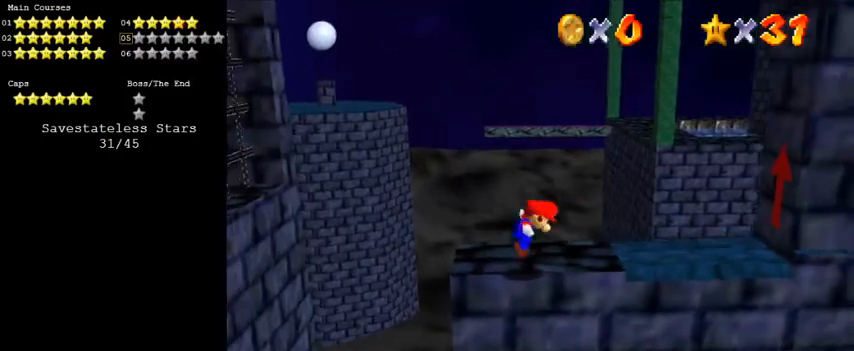
Gameplay with keyboard; each line is a JSON object with the keys held at the frame after it. "events" lists presses ("down") and releases ("up") of "a", "c", "ctrl", "d", "down", "left", "return", "right", "s", "shift", "up", "w", "x" and "y" between this image and that frame as [ms after this image, input, new state], when the widget could be followed in between. No other keys are recorded. Mouse input is not recorded.
{"keys": ["ctrl", "right"], "events": [[67, "left", "down"], [133, "shift", "up"], [433, "left", "up"], [433, "right", "down"], [500, "ctrl", "down"]]}
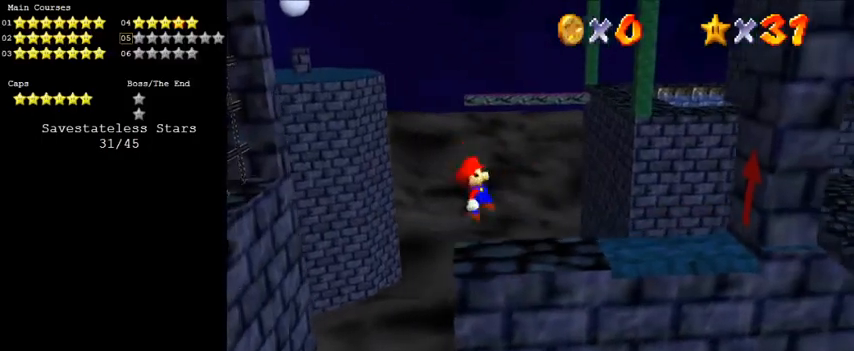
{"keys": ["right"], "events": [[133, "ctrl", "up"], [167, "right", "up"], [367, "right", "down"]]}
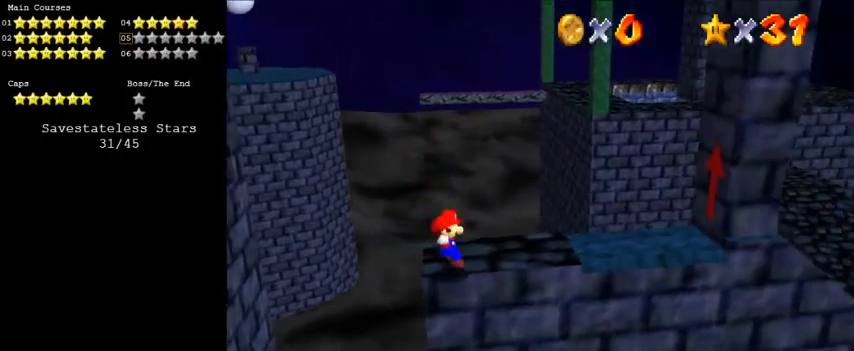
{"keys": ["right"], "events": [[33, "shift", "down"], [200, "shift", "up"]]}
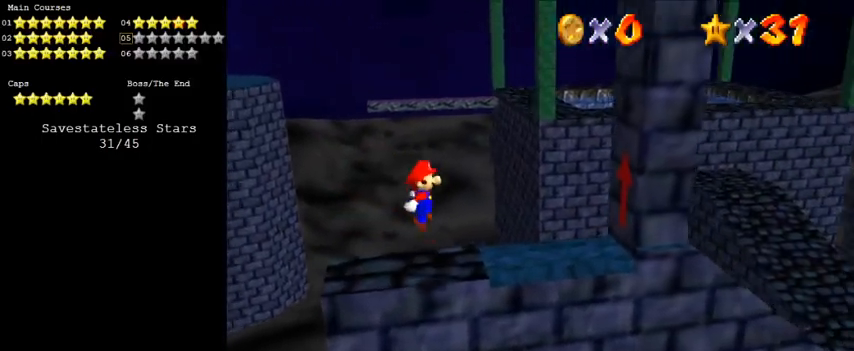
{"keys": ["right", "shift"], "events": [[200, "shift", "down"], [233, "right", "up"], [367, "right", "down"]]}
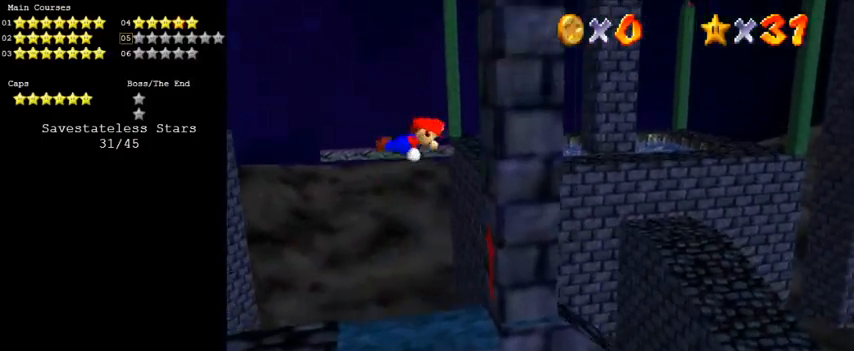
{"keys": ["right", "shift"], "events": [[233, "shift", "up"], [300, "down", "down"], [300, "shift", "down"], [433, "down", "up"]]}
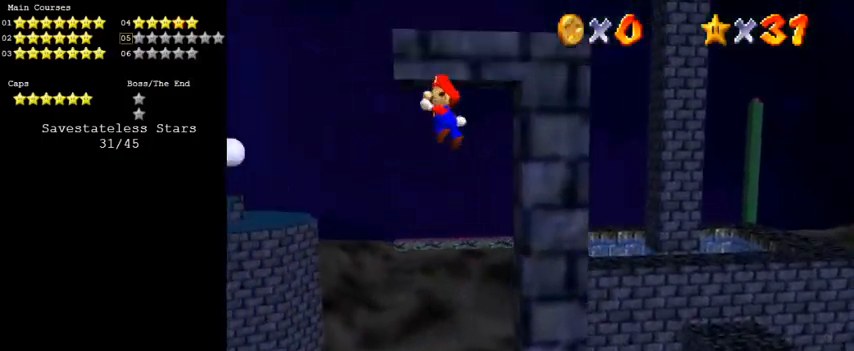
{"keys": ["right", "shift", "up"], "events": [[33, "up", "down"], [400, "shift", "up"], [500, "shift", "down"]]}
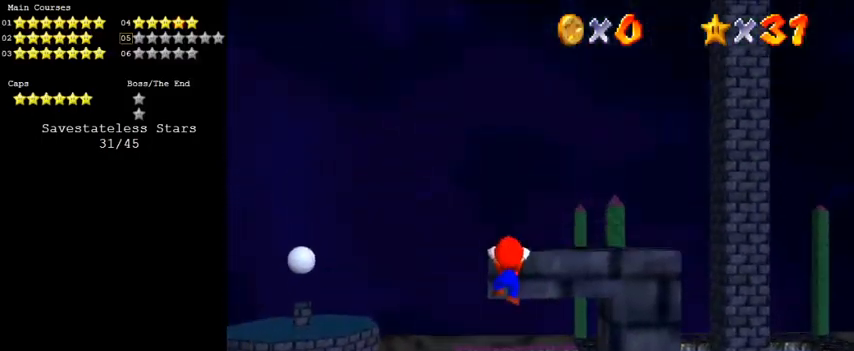
{"keys": ["down", "right"], "events": [[67, "shift", "up"], [167, "d", "down"], [167, "up", "up"], [267, "d", "up"], [367, "d", "down"], [467, "down", "down"], [500, "d", "up"]]}
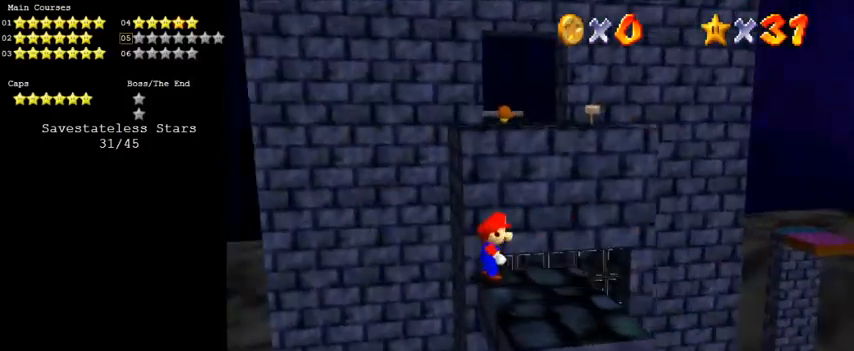
{"keys": ["down"], "events": [[333, "right", "up"]]}
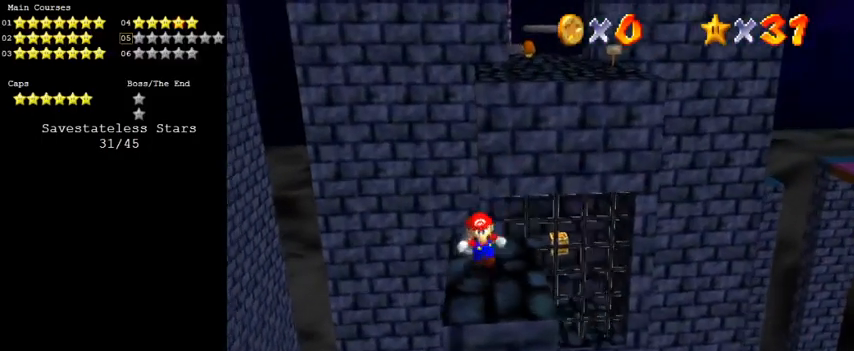
{"keys": [], "events": [[100, "down", "up"], [233, "c", "down"], [300, "down", "down"], [300, "right", "down"], [300, "s", "down"], [333, "down", "up"], [333, "right", "up"], [367, "c", "up"], [367, "s", "up"]]}
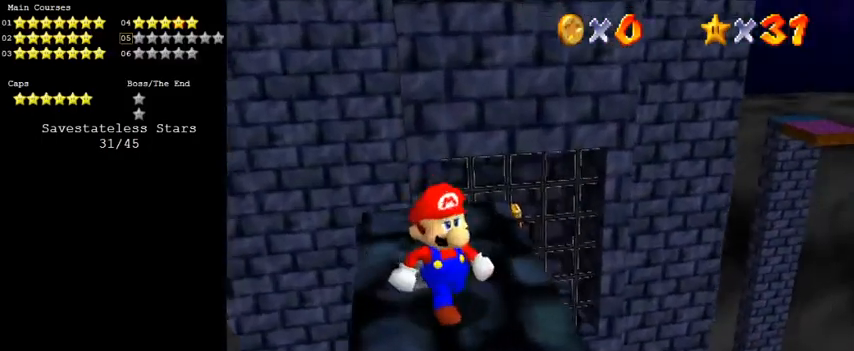
{"keys": ["shift", "y"], "events": [[300, "up", "down"], [400, "y", "down"], [433, "shift", "down"], [467, "up", "up"]]}
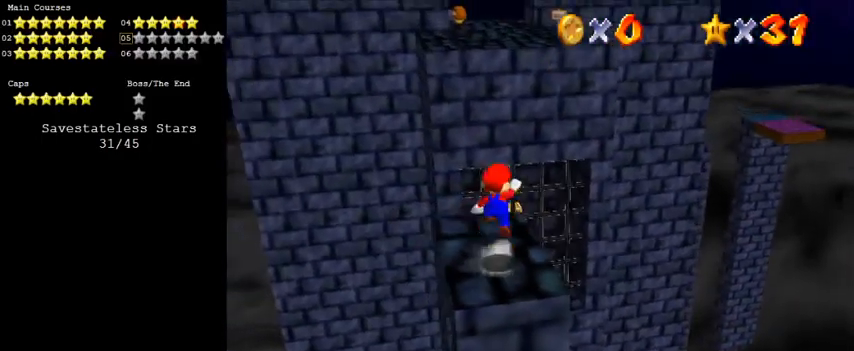
{"keys": [], "events": [[33, "down", "down"], [33, "shift", "up"], [33, "y", "up"], [100, "c", "down"], [200, "a", "down"], [267, "c", "up"], [300, "a", "up"], [300, "down", "up"], [333, "a", "down"], [433, "a", "up"]]}
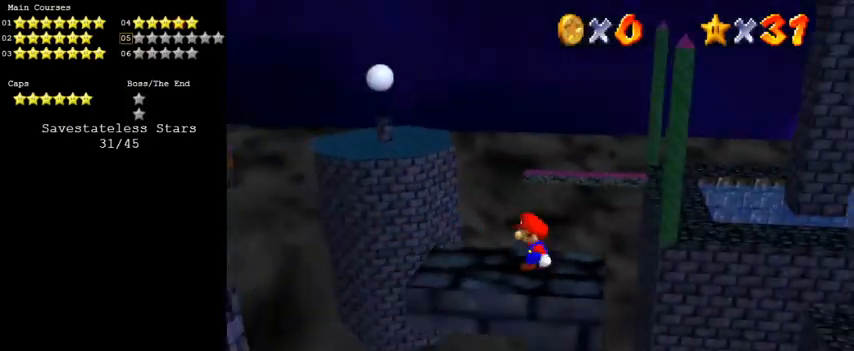
{"keys": ["right"], "events": [[133, "shift", "down"], [233, "shift", "up"], [267, "down", "down"], [267, "right", "down"], [433, "down", "up"]]}
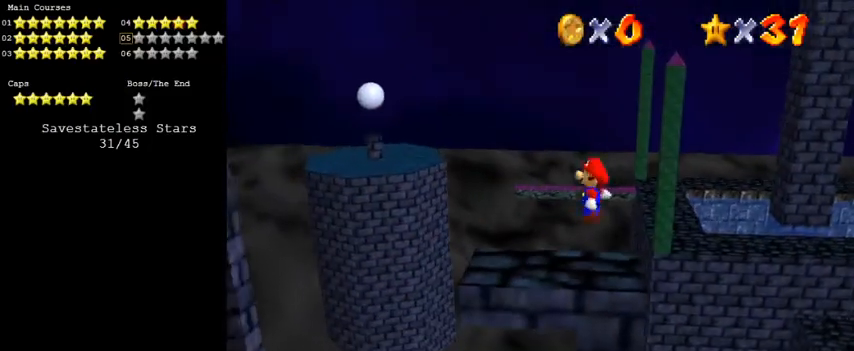
{"keys": ["left"], "events": [[133, "right", "up"], [400, "left", "down"]]}
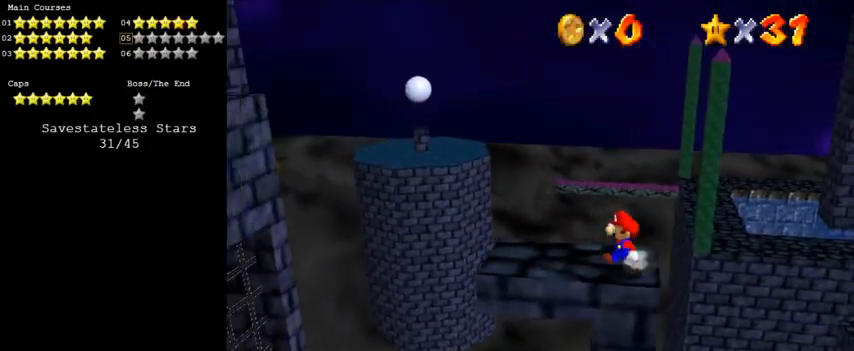
{"keys": ["left", "up"], "events": [[500, "up", "down"]]}
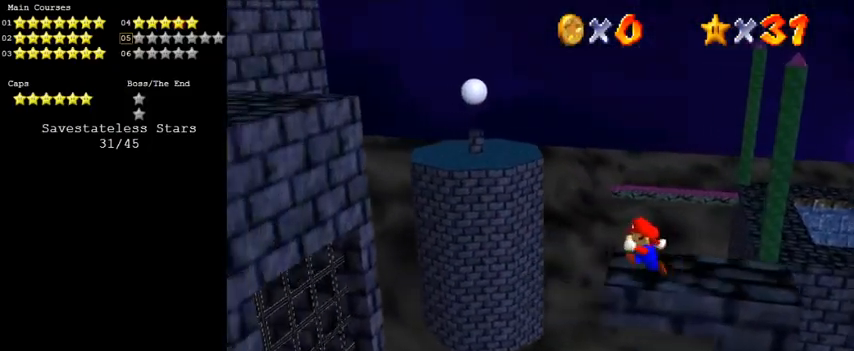
{"keys": ["left", "shift", "y"], "events": [[67, "y", "down"], [100, "shift", "down"], [200, "up", "up"]]}
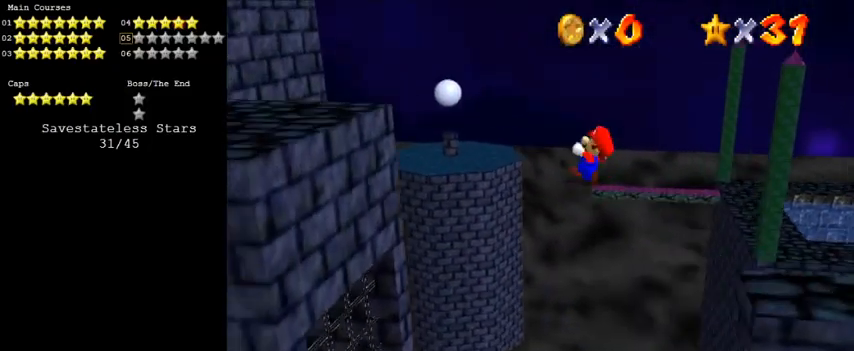
{"keys": ["left", "shift", "y"], "events": [[300, "up", "down"], [400, "up", "up"]]}
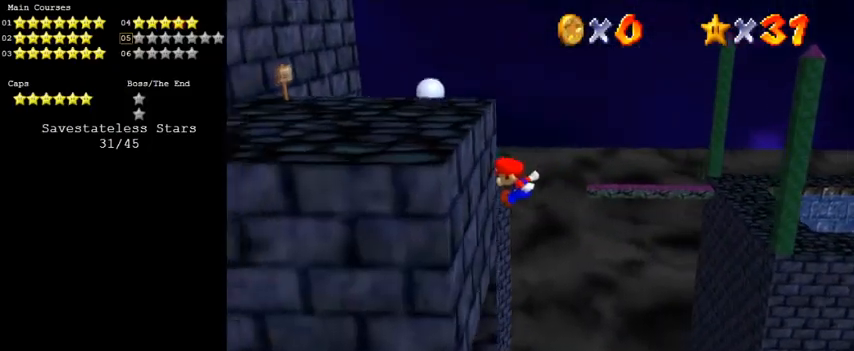
{"keys": ["left", "shift"], "events": [[33, "shift", "up"], [67, "y", "up"], [133, "shift", "down"]]}
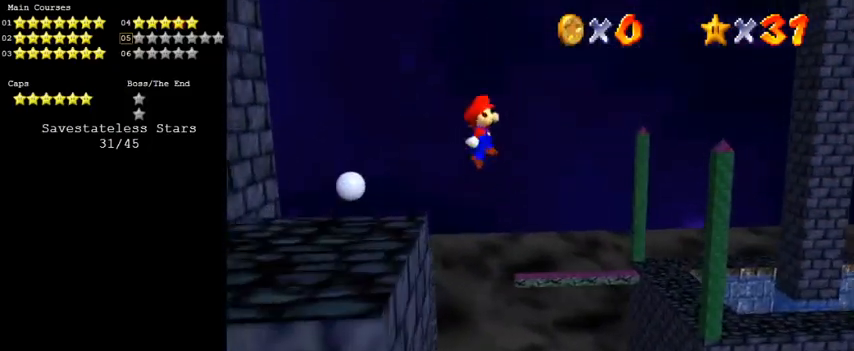
{"keys": ["left"], "events": [[233, "shift", "up"], [367, "d", "down"], [467, "d", "up"]]}
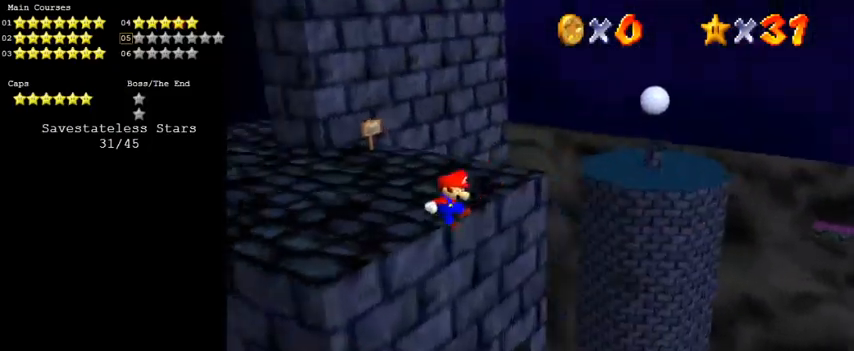
{"keys": ["up"], "events": [[67, "d", "down"], [100, "up", "down"], [133, "d", "up"], [200, "left", "up"]]}
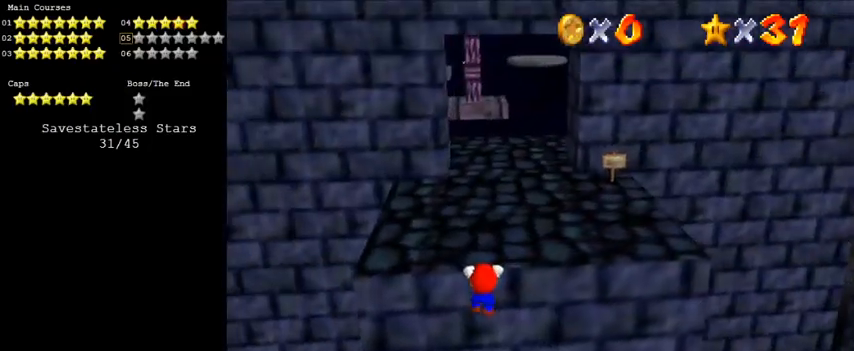
{"keys": ["up"], "events": []}
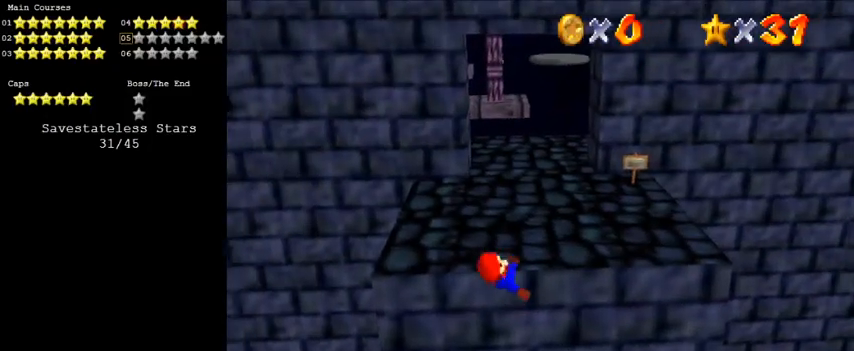
{"keys": ["right", "up"], "events": [[500, "right", "down"]]}
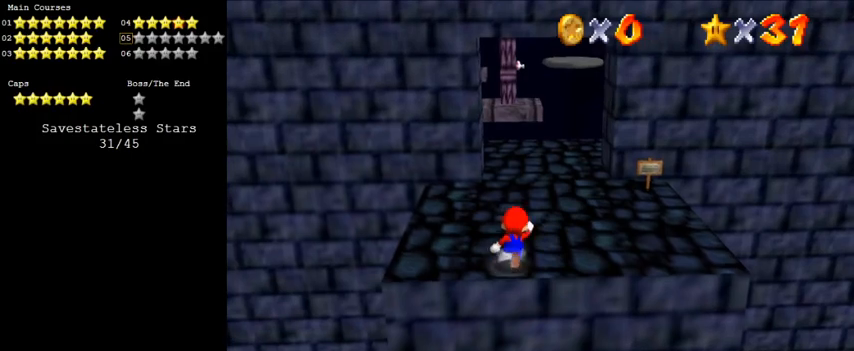
{"keys": ["up"], "events": [[500, "right", "up"]]}
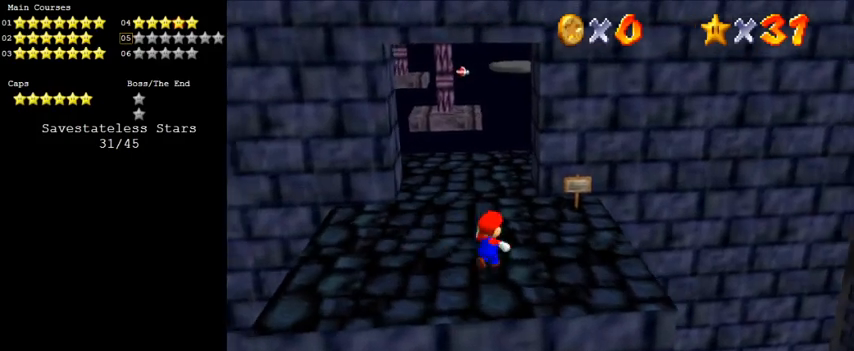
{"keys": ["up"], "events": [[200, "shift", "down"], [333, "shift", "up"]]}
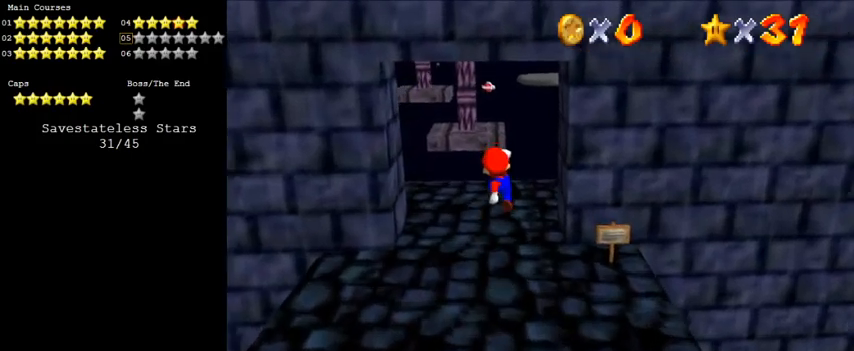
{"keys": ["left", "up"], "events": [[233, "up", "up"], [467, "left", "down"], [467, "up", "down"]]}
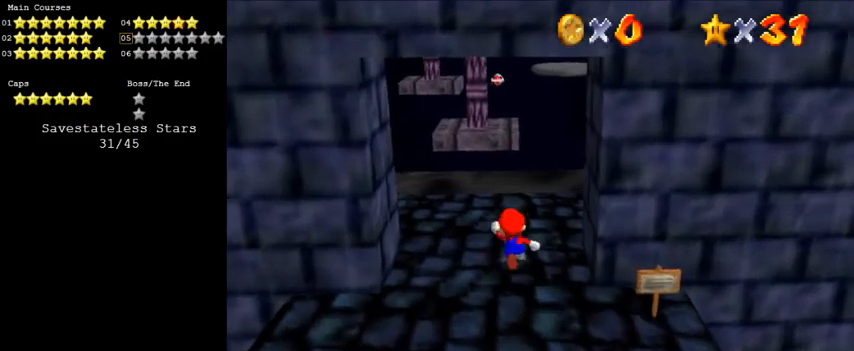
{"keys": [], "events": [[167, "up", "up"], [200, "left", "up"]]}
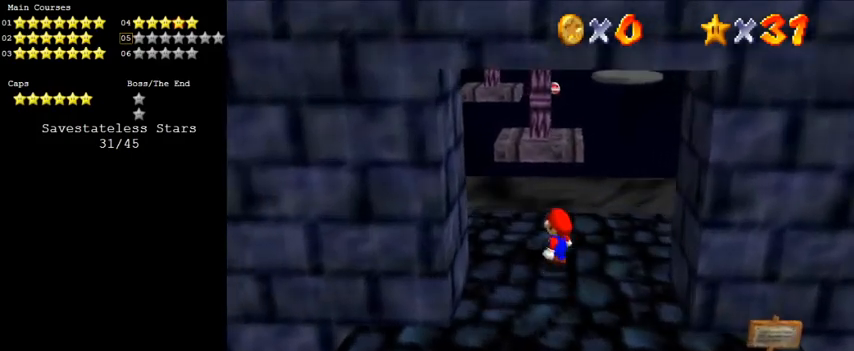
{"keys": ["down"], "events": [[167, "right", "down"], [233, "down", "down"], [400, "right", "up"]]}
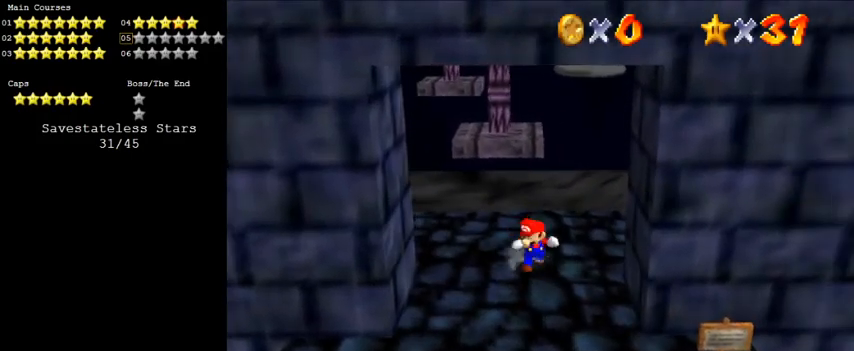
{"keys": [], "events": [[33, "down", "up"]]}
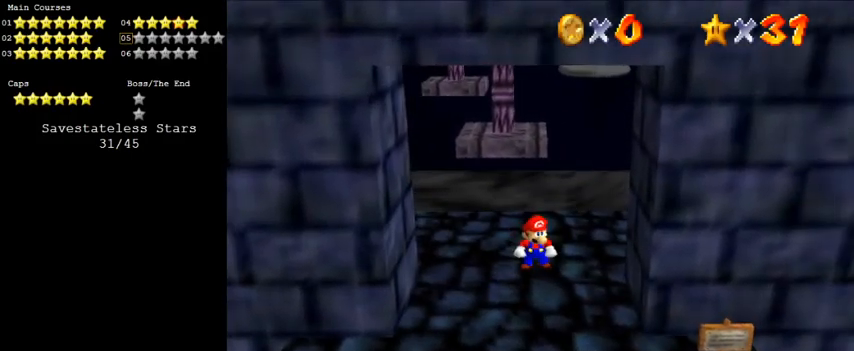
{"keys": [], "events": []}
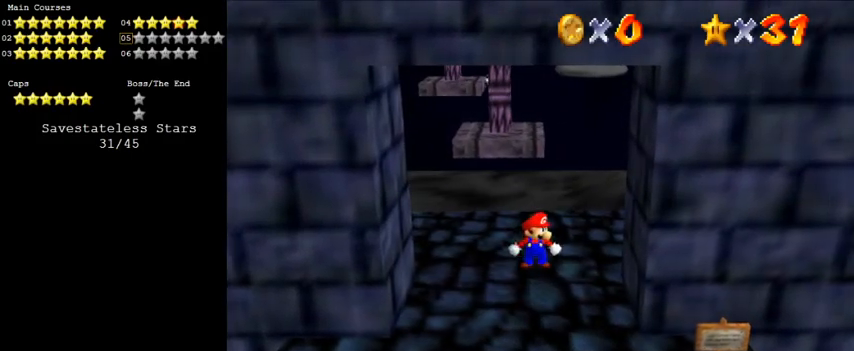
{"keys": ["down", "left"], "events": [[33, "down", "down"], [33, "right", "down"], [200, "right", "up"], [433, "left", "down"]]}
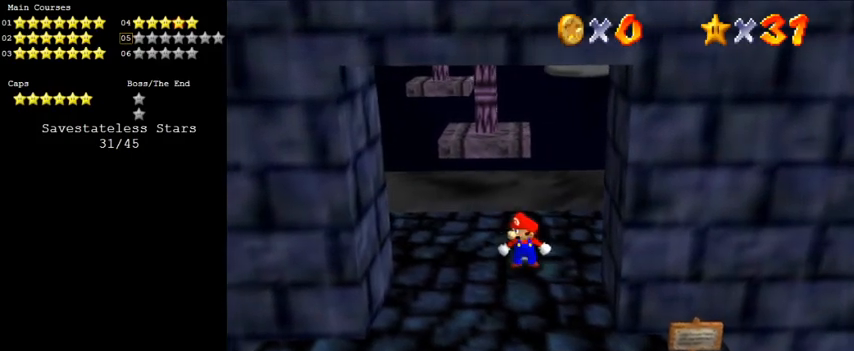
{"keys": ["left", "up"], "events": [[33, "down", "up"], [167, "up", "down"], [300, "up", "up"], [433, "up", "down"]]}